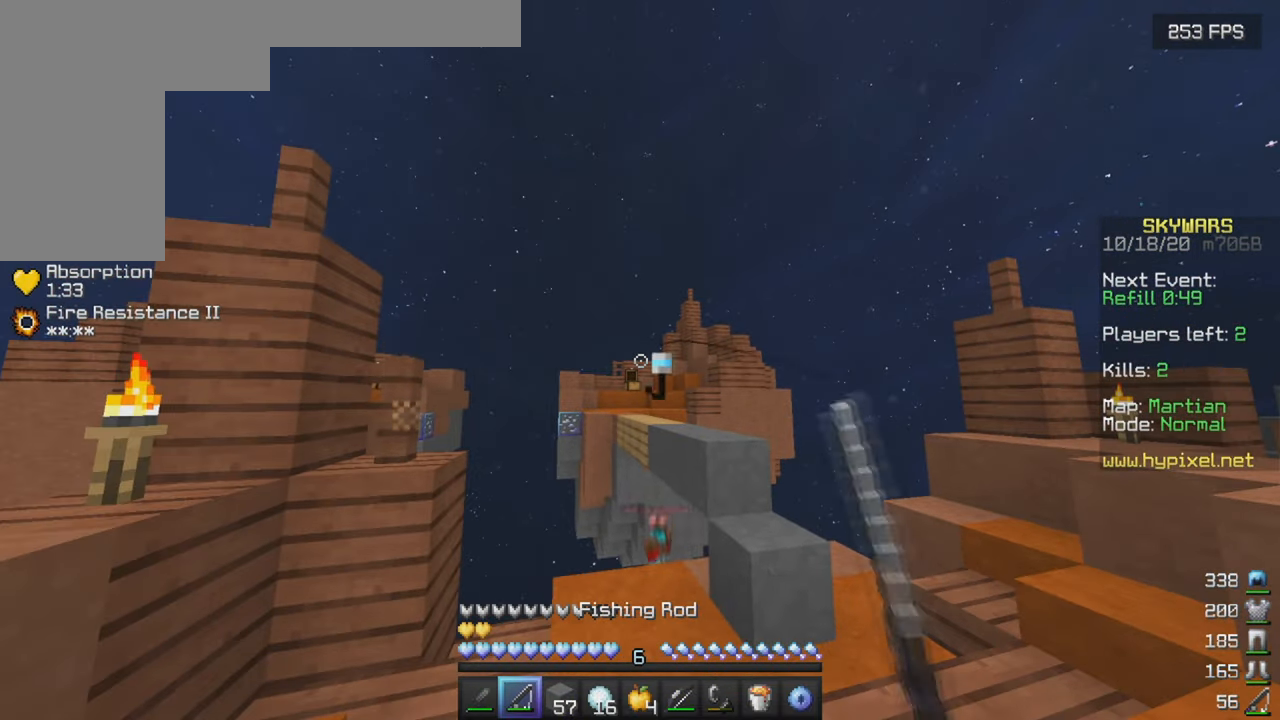
Gameplay with keyboard and mouse; each line is a JSON object with the keys and mouse buttons held at the frame after it. "events" lists presses ("down") and releases ("up") of "a", "d", "s", "w", "mouse_left" and "mouse_right" between this image and that frame as [ms after this image, input, new state], when the widget could be followed in between. "mouse_left", "mouse_right" = the "left", "right" buttons of the "mouse" list. No other keys are recorded. Fast repeated clicks can show as one long hold. Mouse movement is not recorded.
{"keys": ["w"], "mouse": [], "events": [[483, "w", "down"]]}
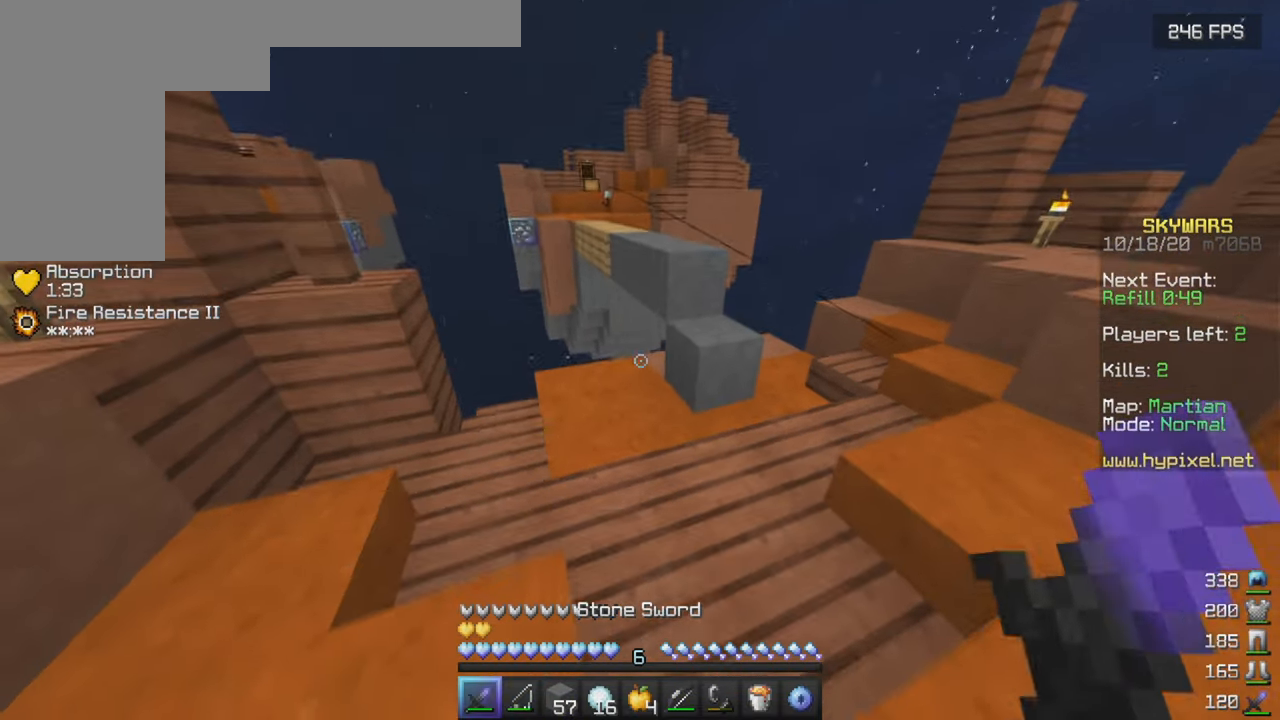
{"keys": ["a", "w"], "mouse": [], "events": [[417, "a", "down"]]}
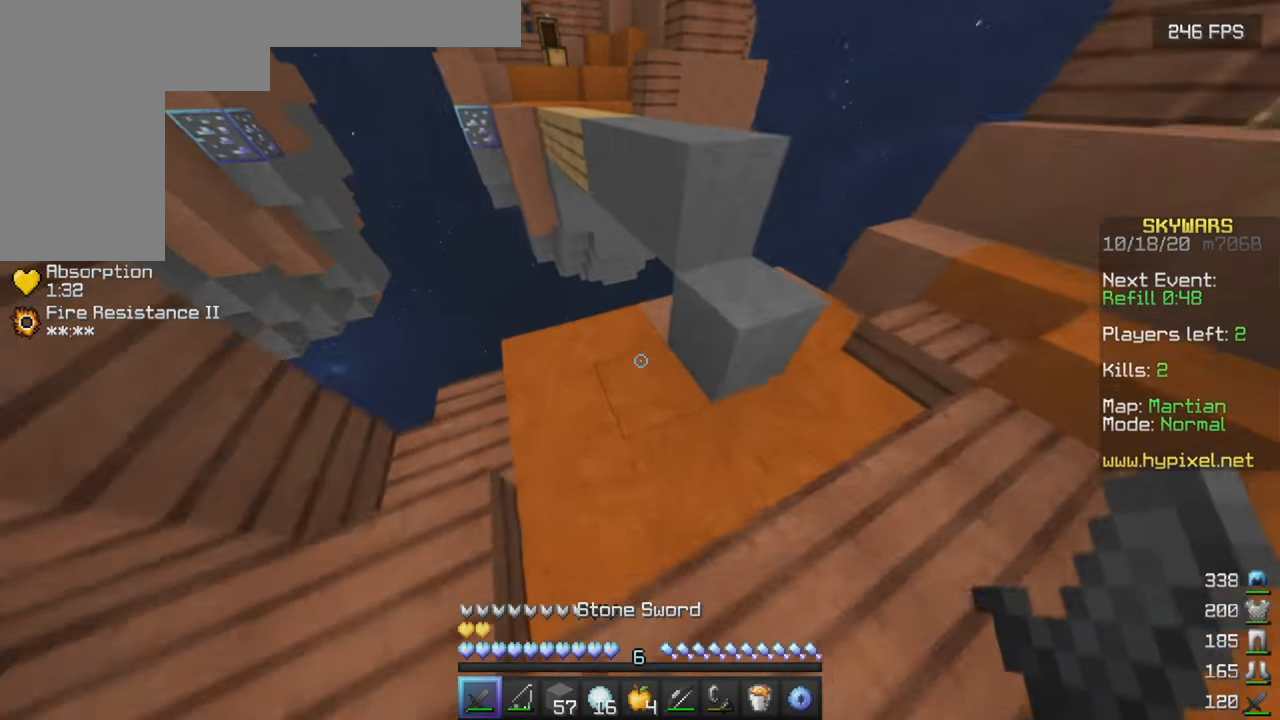
{"keys": [], "mouse": [], "events": [[83, "a", "up"], [467, "w", "up"]]}
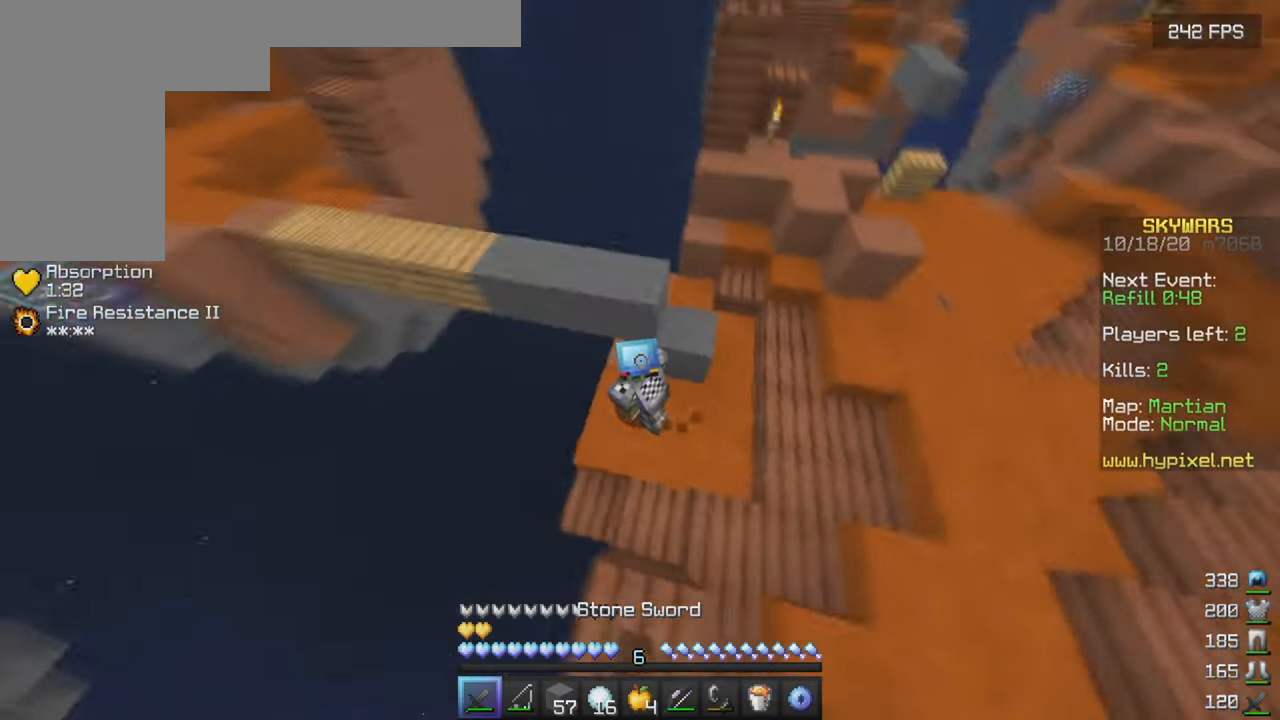
{"keys": [], "mouse": [], "events": [[33, "a", "down"], [333, "a", "up"]]}
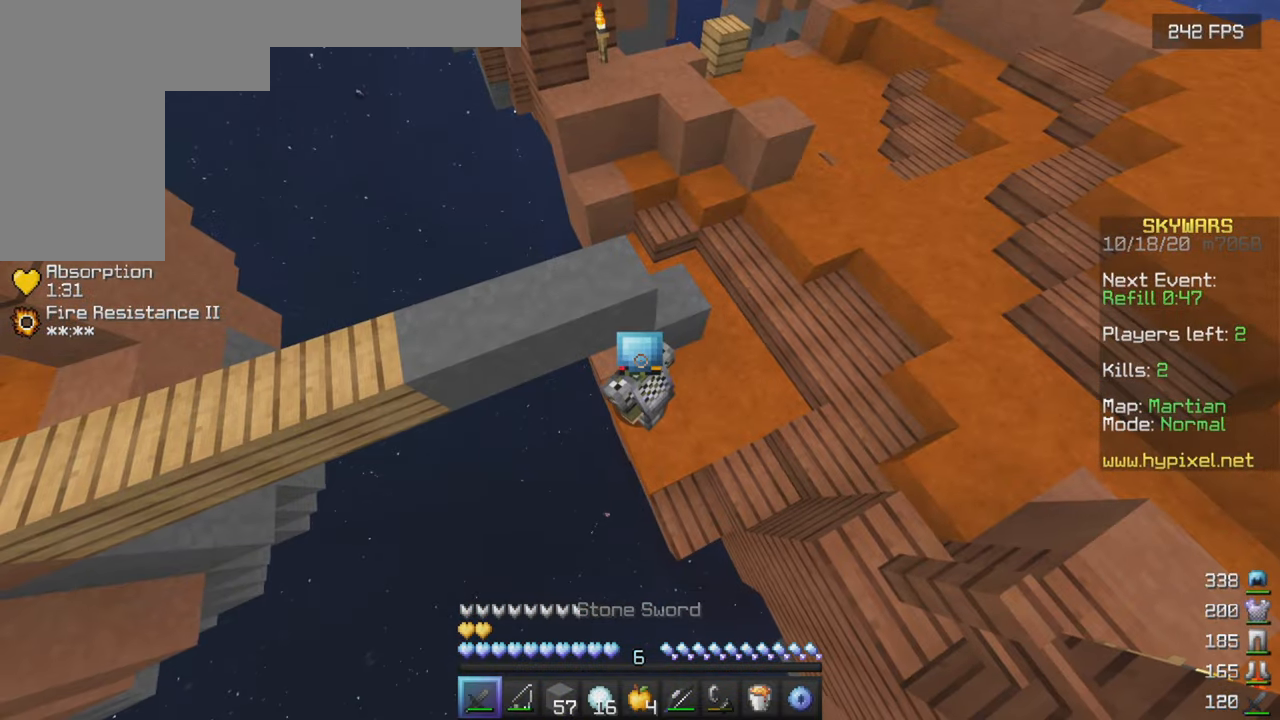
{"keys": ["d"], "mouse": [], "events": [[100, "d", "down"]]}
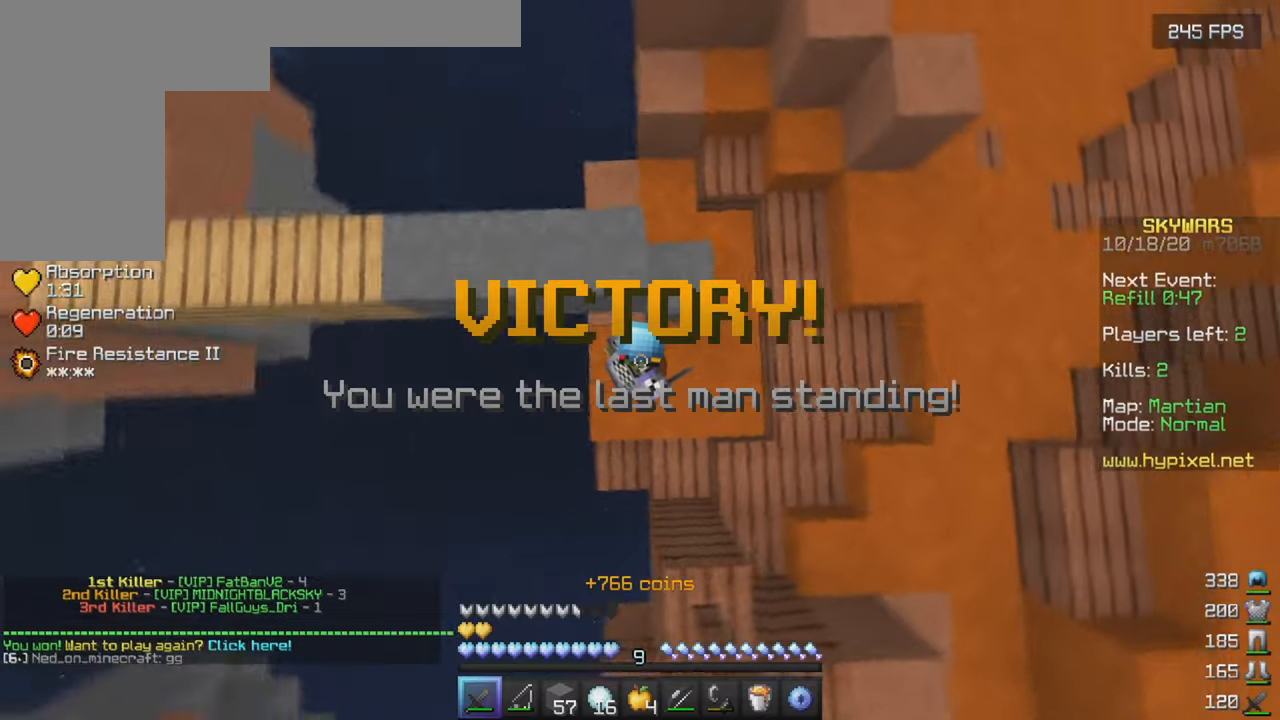
{"keys": ["d", "w"], "mouse": [], "events": [[84, "d", "up"], [134, "a", "down"], [150, "w", "down"], [350, "d", "down"], [384, "a", "up"]]}
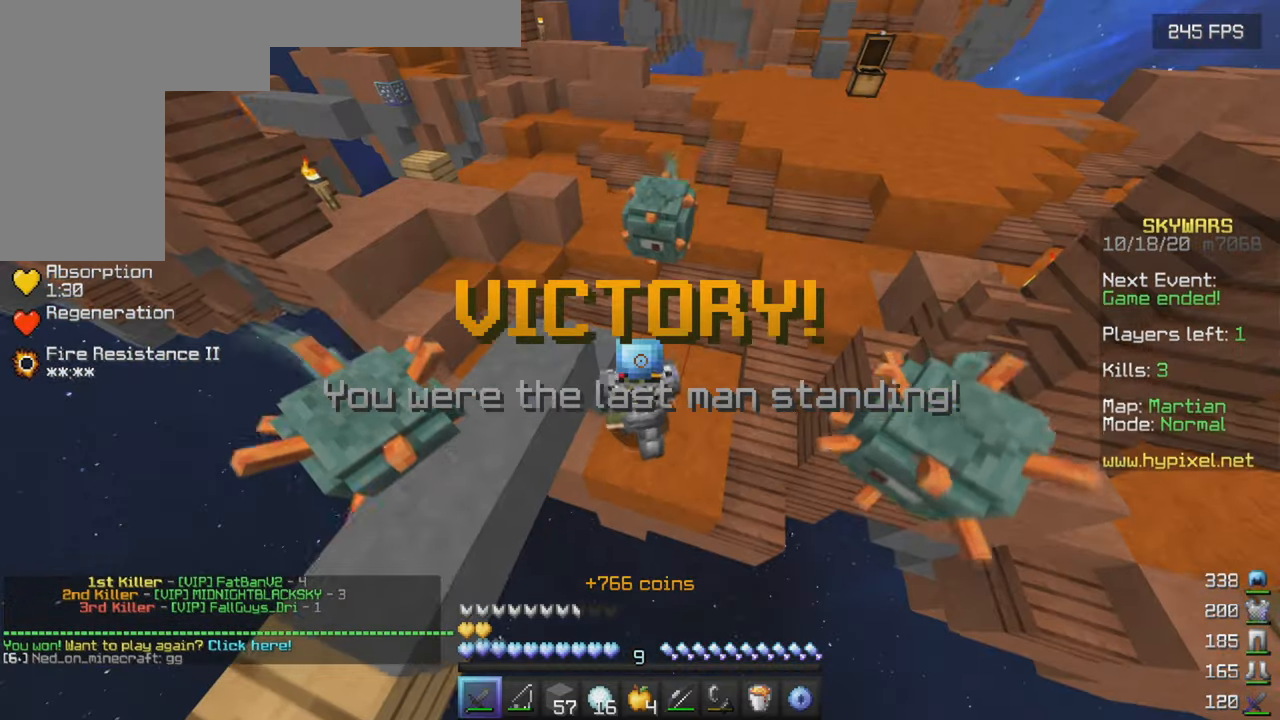
{"keys": ["d", "w"], "mouse": [], "events": []}
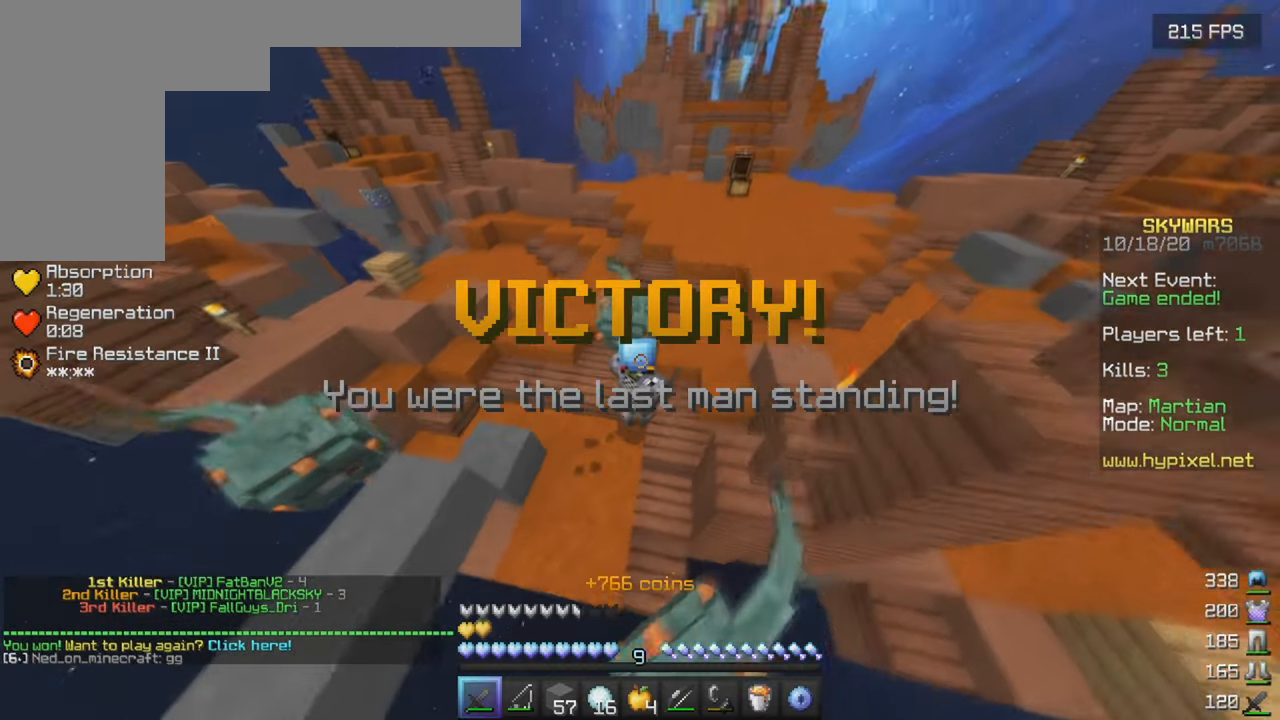
{"keys": ["w"], "mouse": [], "events": [[34, "d", "up"]]}
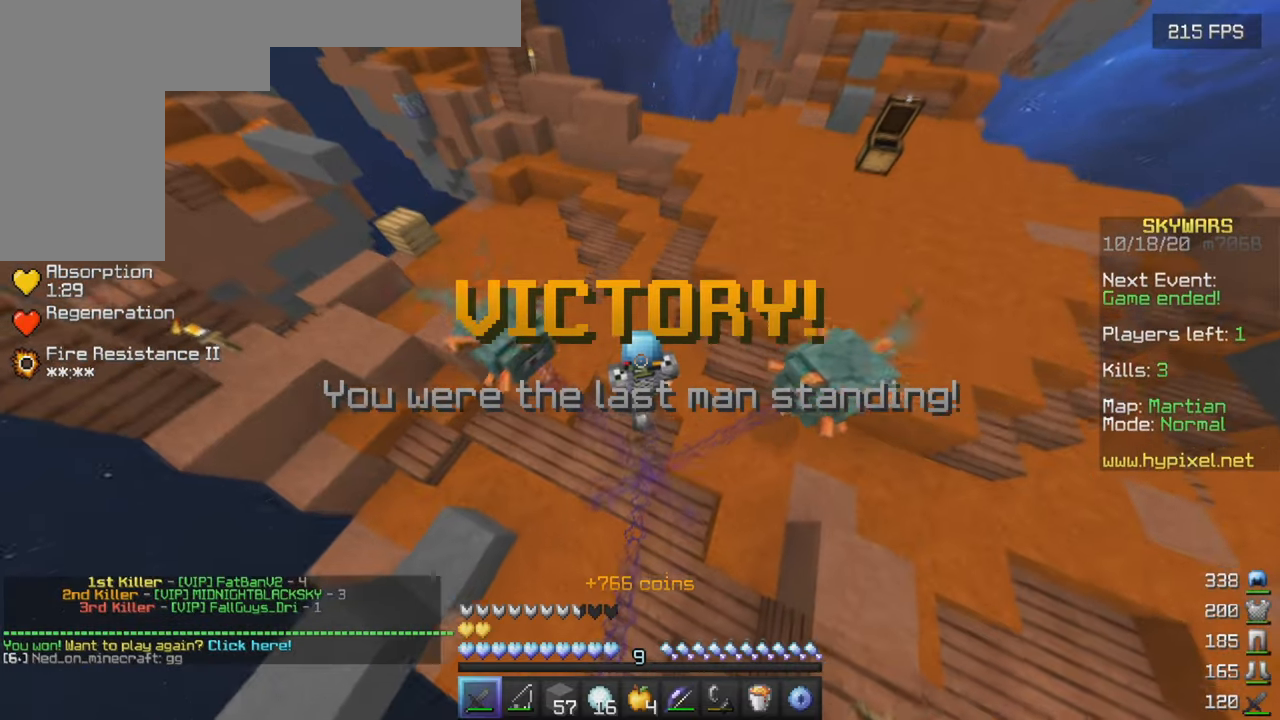
{"keys": ["d", "w"], "mouse": [], "events": [[117, "d", "down"]]}
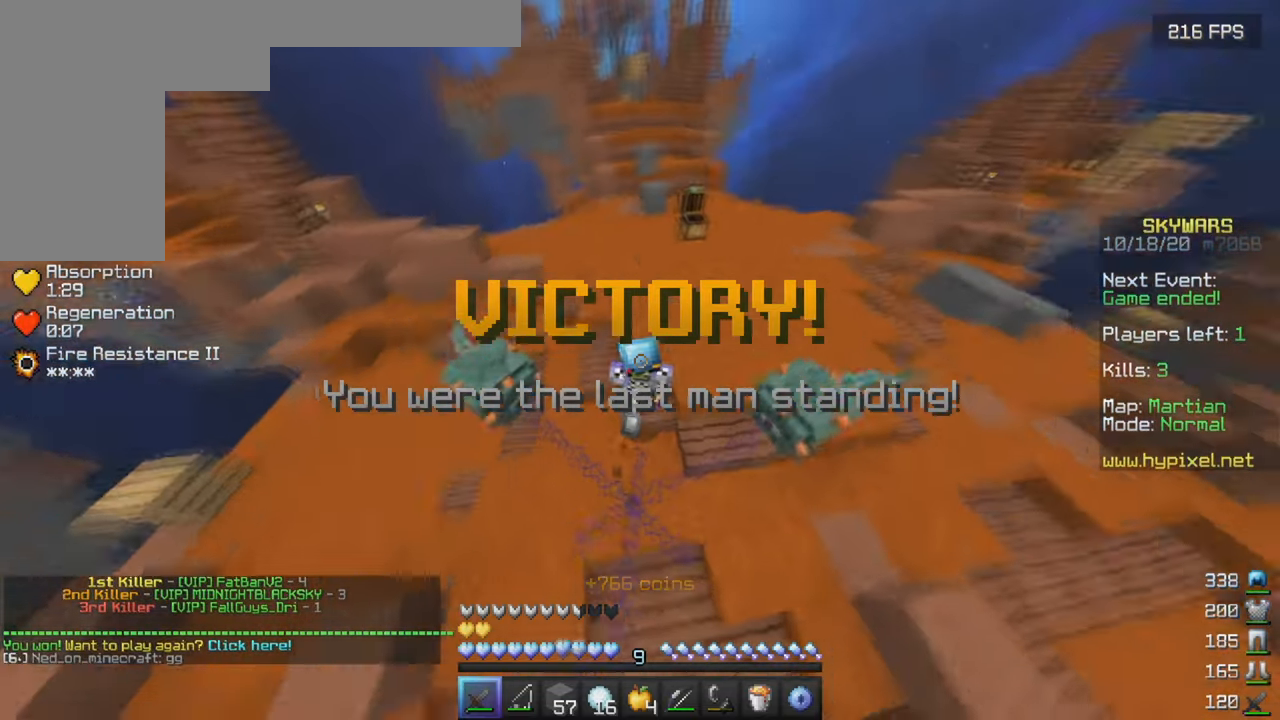
{"keys": ["a", "w"], "mouse": [], "events": [[334, "d", "up"], [367, "a", "down"]]}
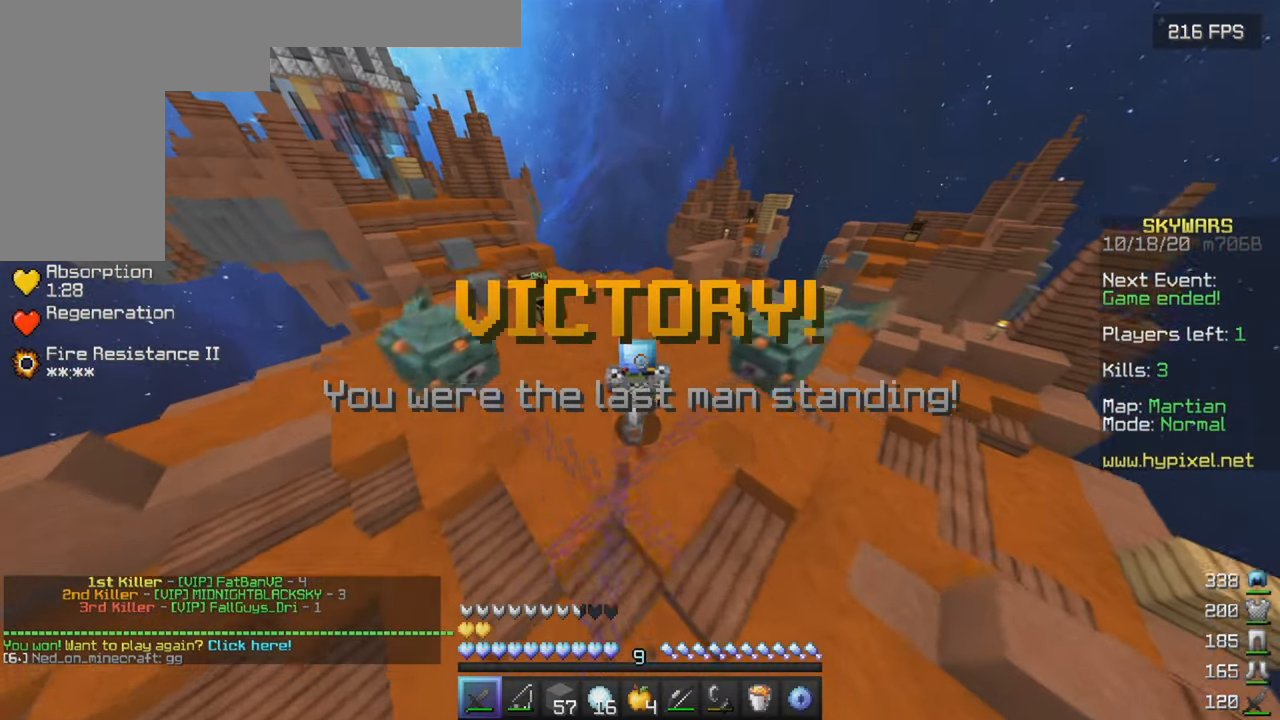
{"keys": [], "mouse": [], "events": [[167, "a", "up"], [167, "w", "up"]]}
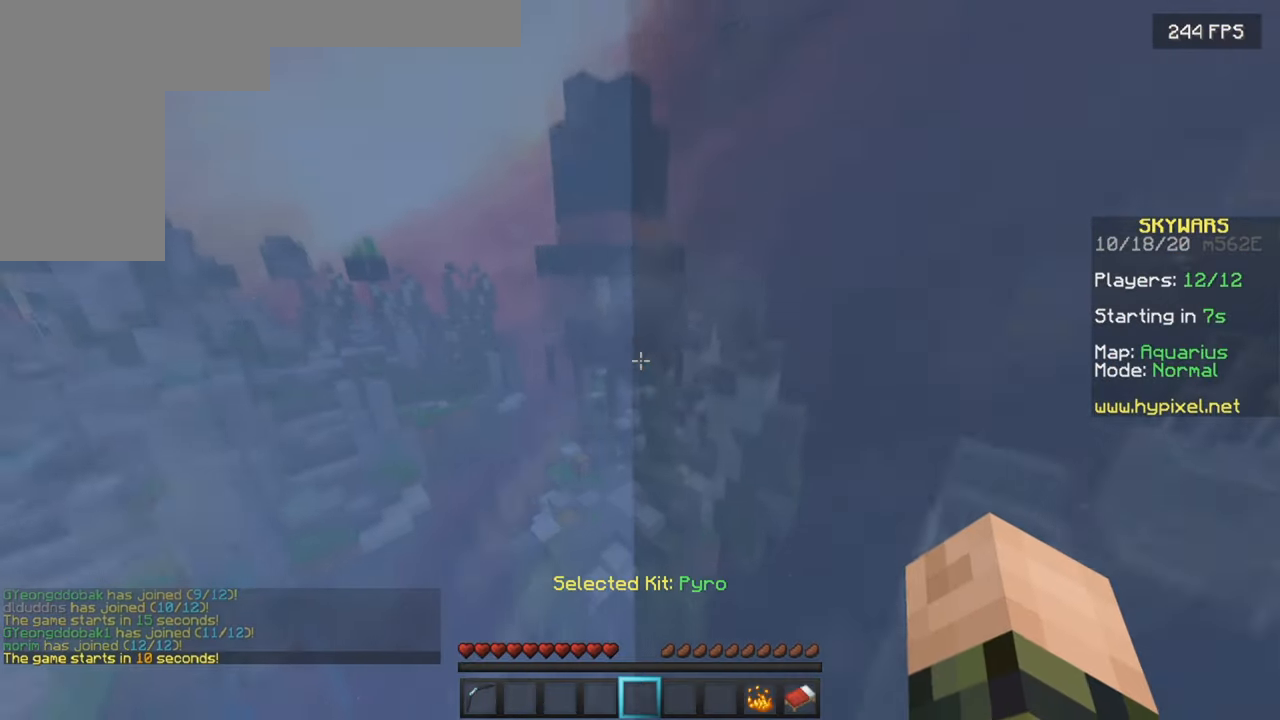
{"keys": [], "mouse": ["left"], "events": [[117, "mouse_left", "down"]]}
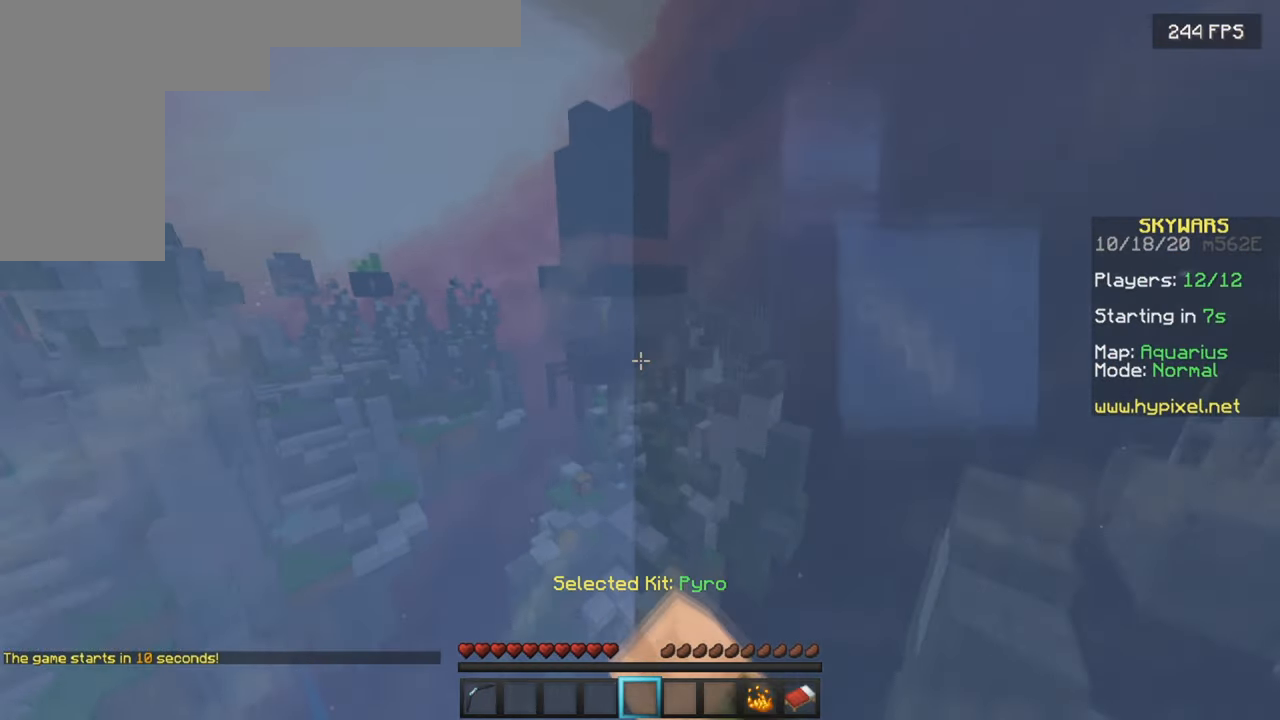
{"keys": [], "mouse": ["left"], "events": []}
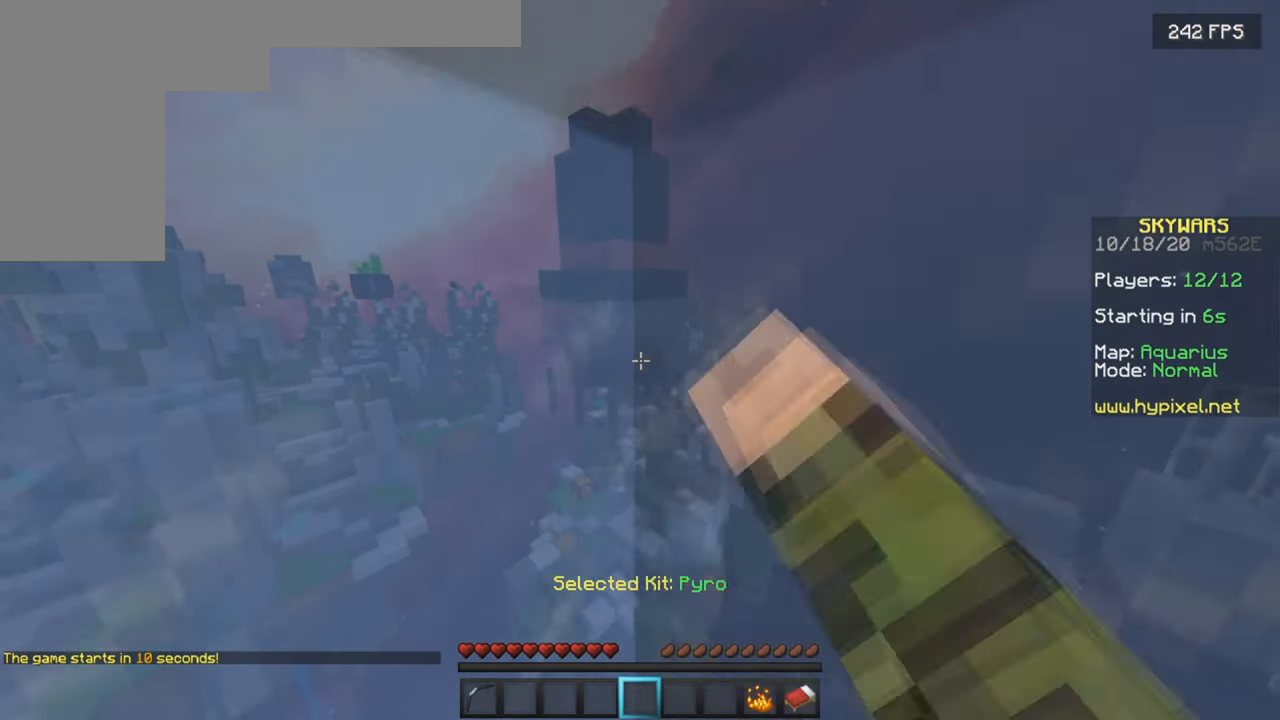
{"keys": [], "mouse": ["left"], "events": []}
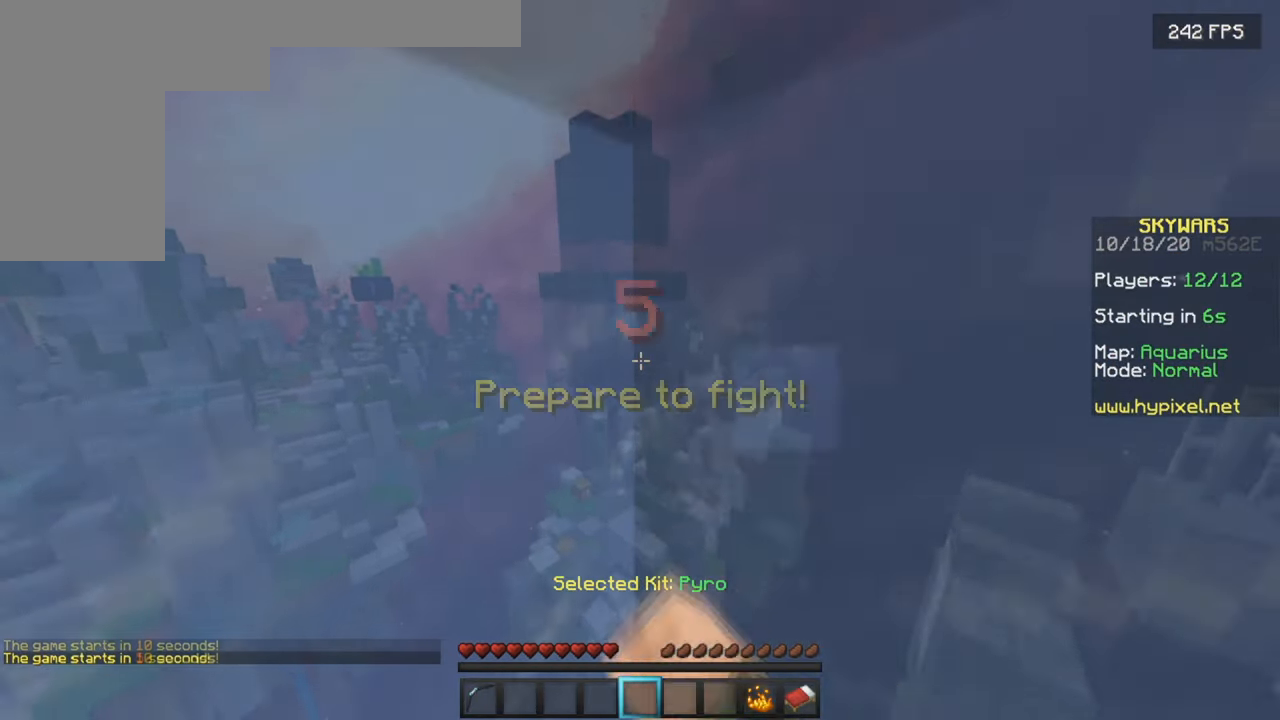
{"keys": [], "mouse": ["left"], "events": []}
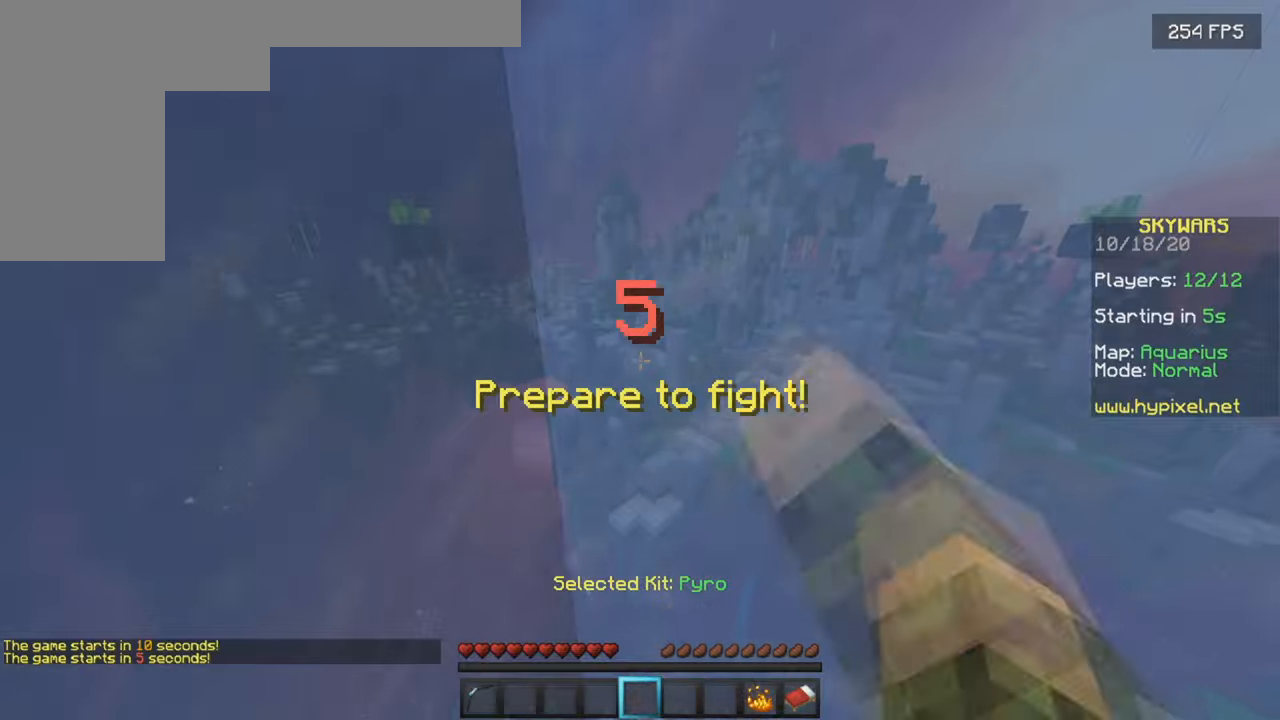
{"keys": [], "mouse": ["left"], "events": []}
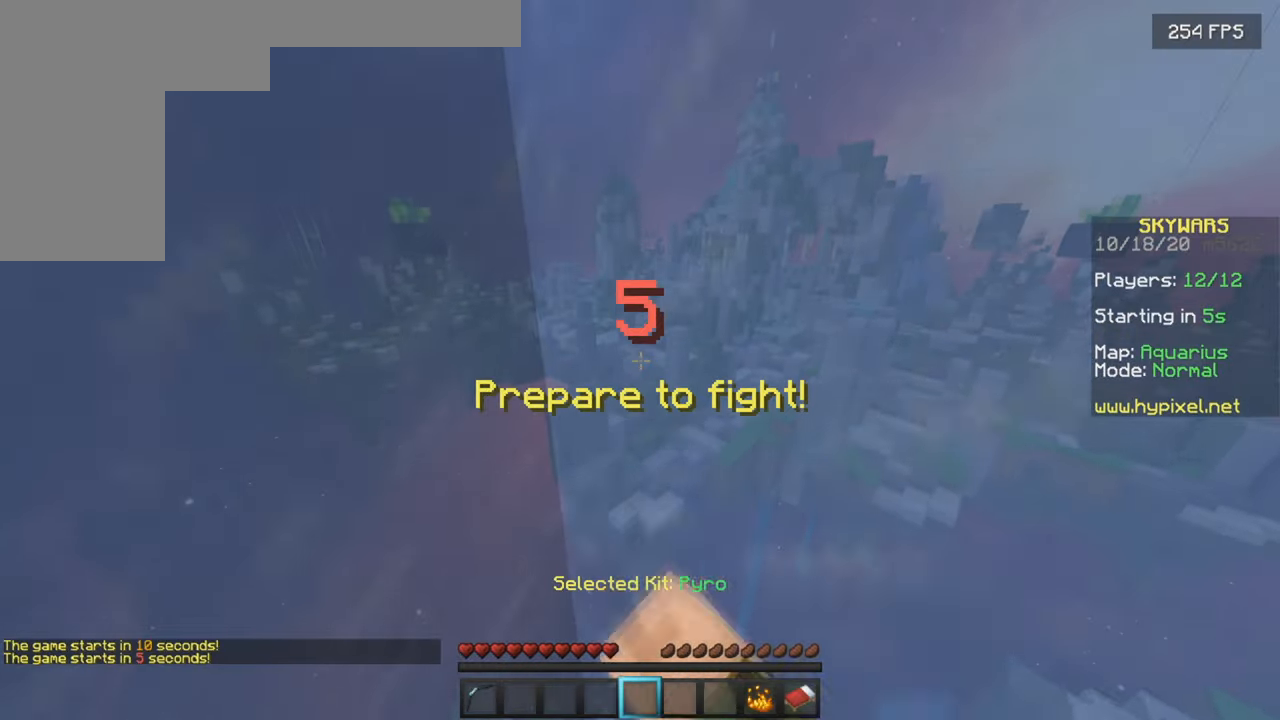
{"keys": [], "mouse": ["left"], "events": []}
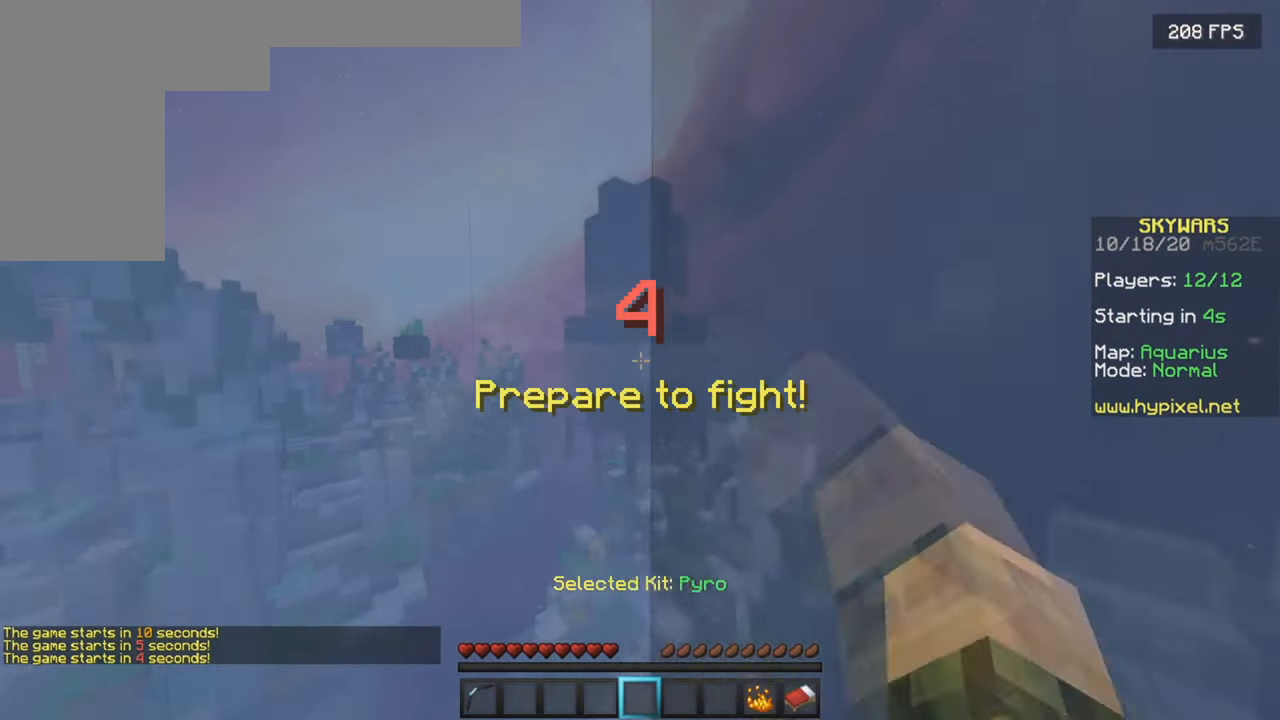
{"keys": [], "mouse": [], "events": [[300, "mouse_left", "up"]]}
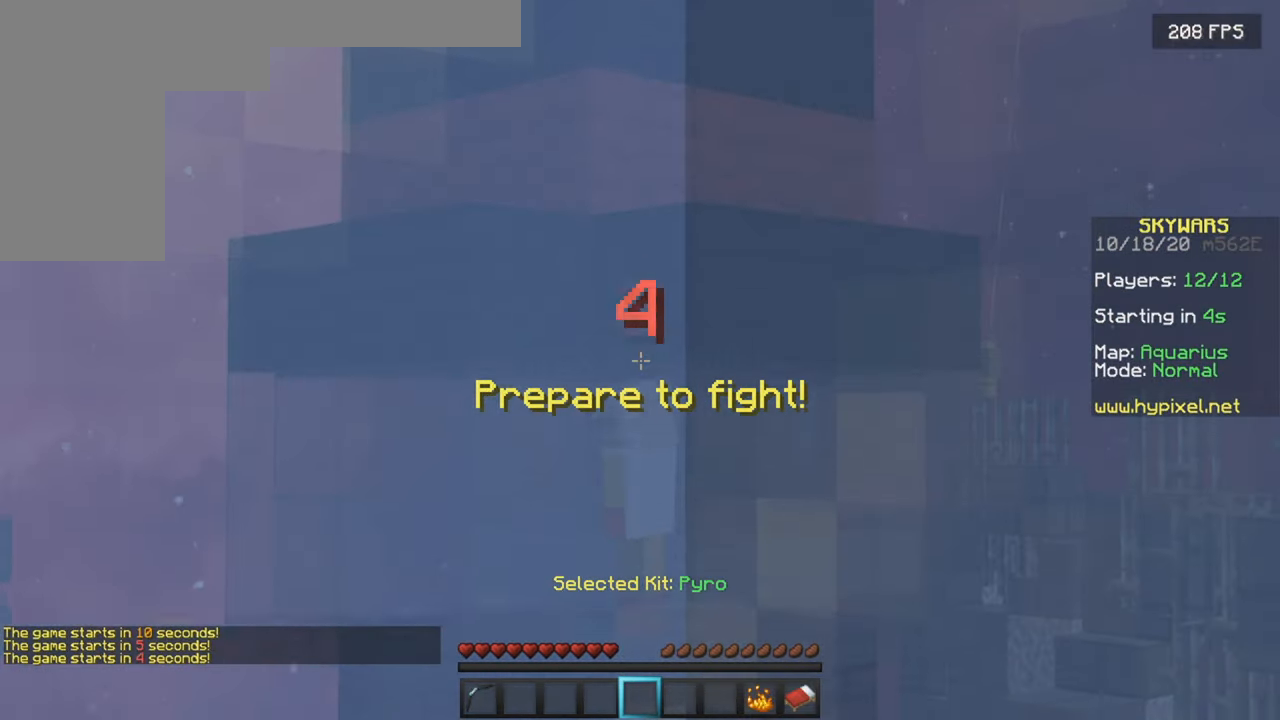
{"keys": [], "mouse": [], "events": []}
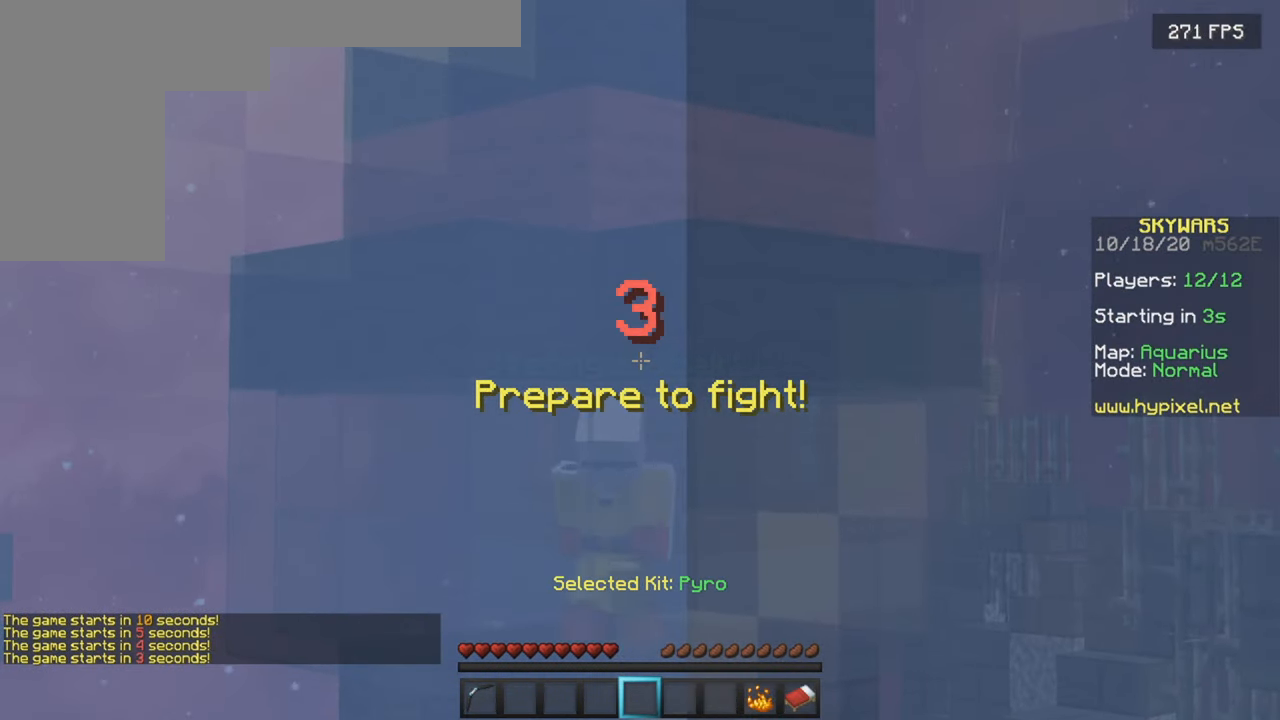
{"keys": ["s"], "mouse": [], "events": [[266, "a", "down"], [300, "s", "down"], [450, "a", "up"]]}
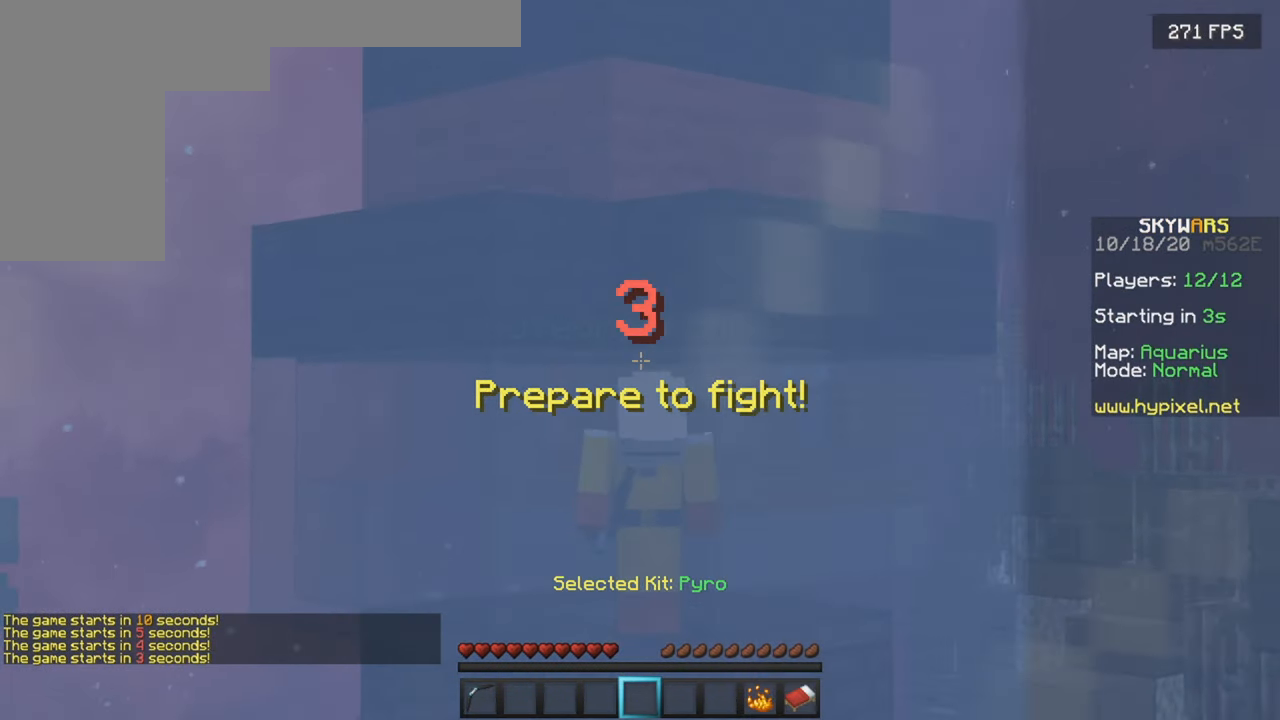
{"keys": [], "mouse": [], "events": [[16, "s", "up"]]}
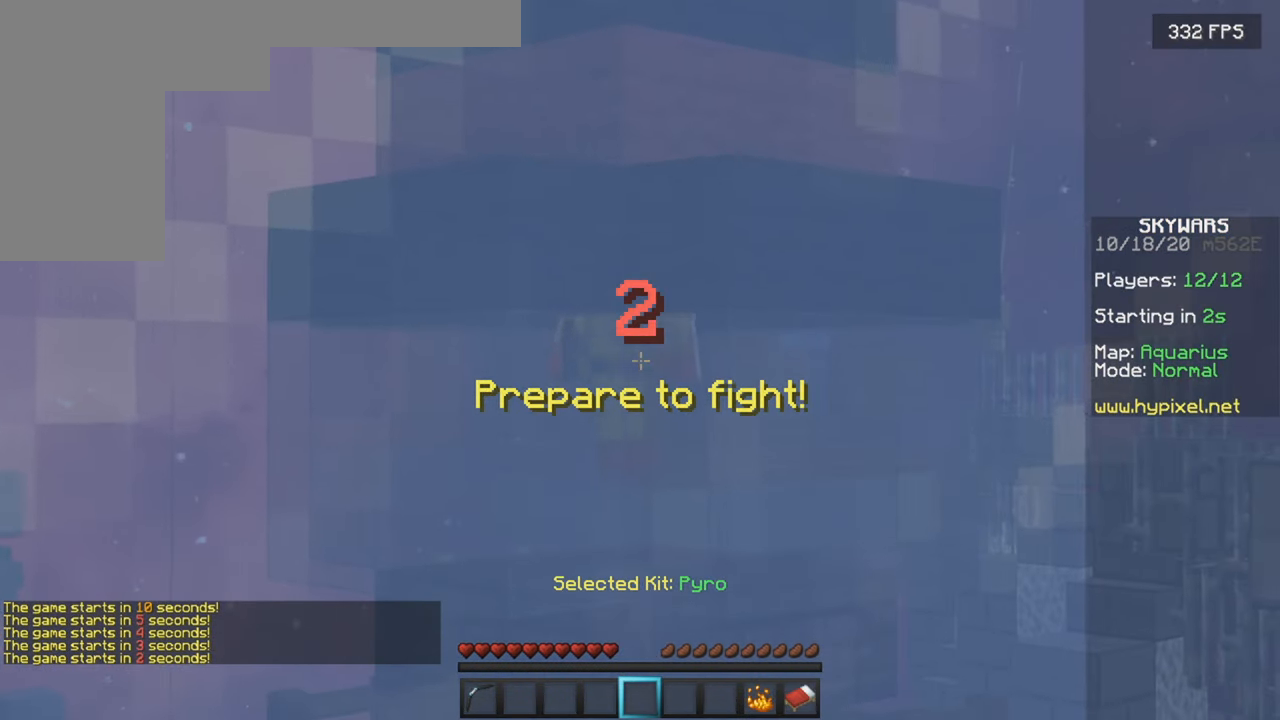
{"keys": [], "mouse": [], "events": []}
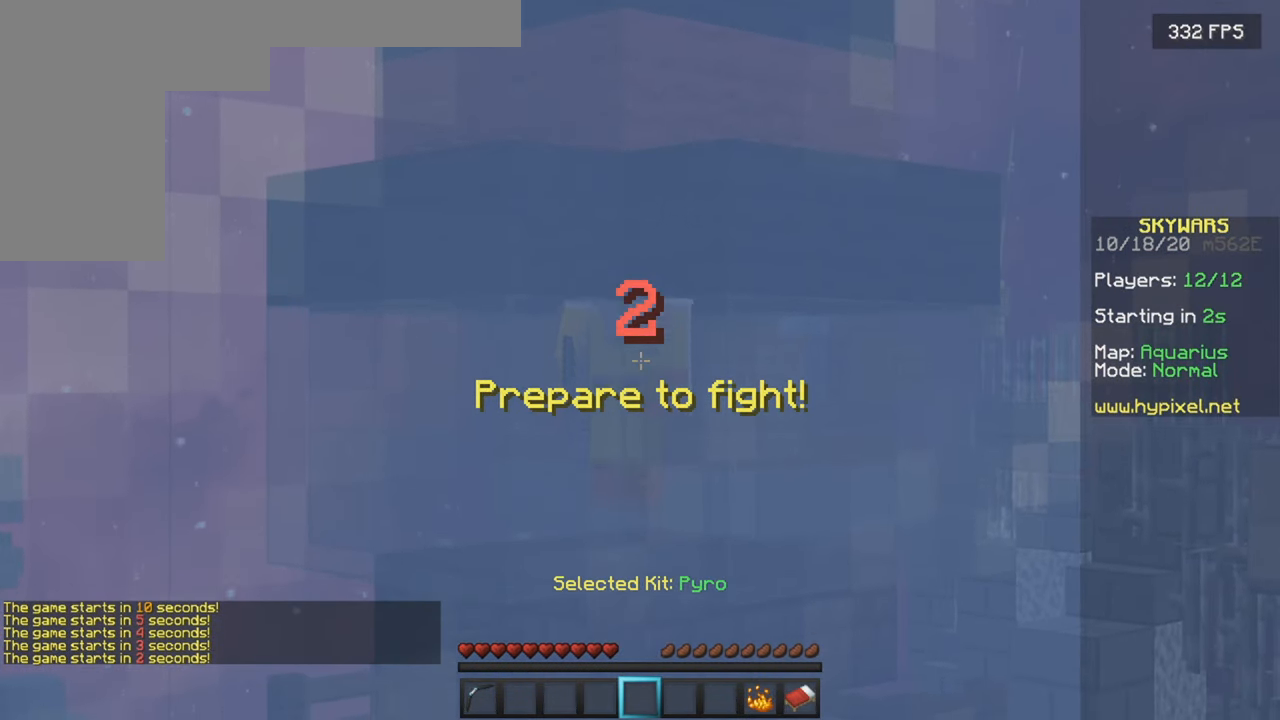
{"keys": [], "mouse": [], "events": []}
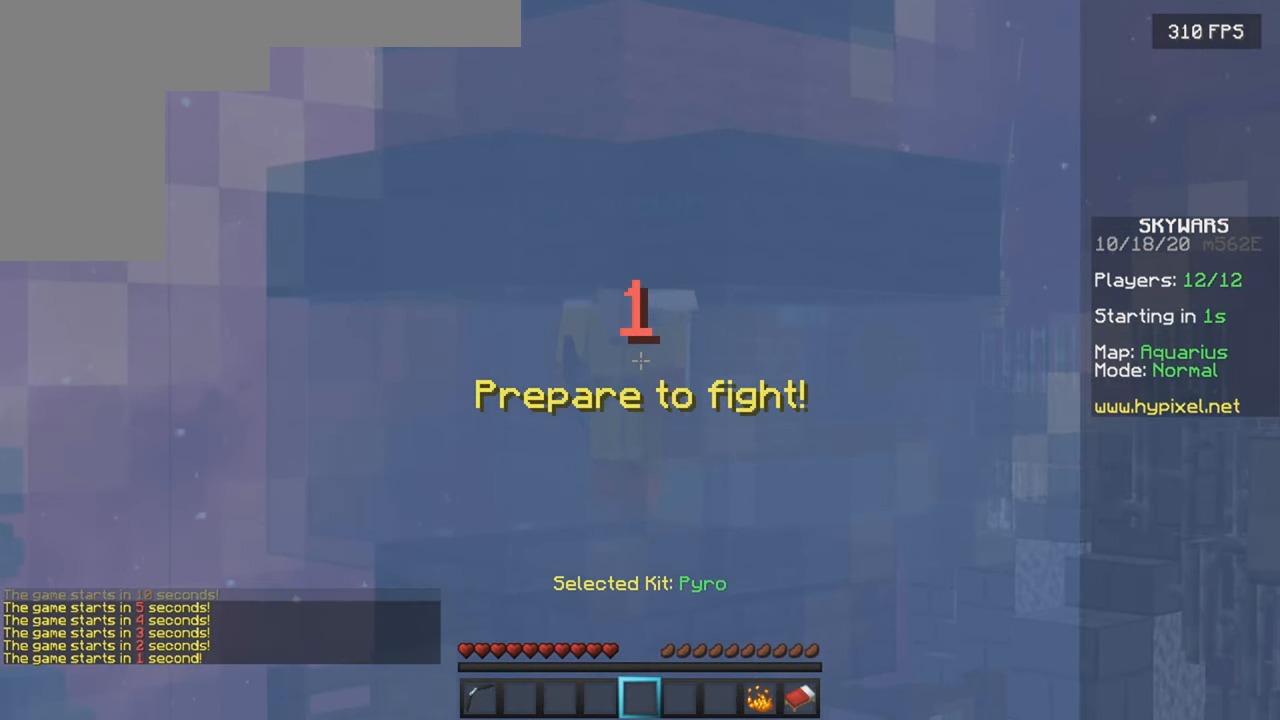
{"keys": [], "mouse": [], "events": []}
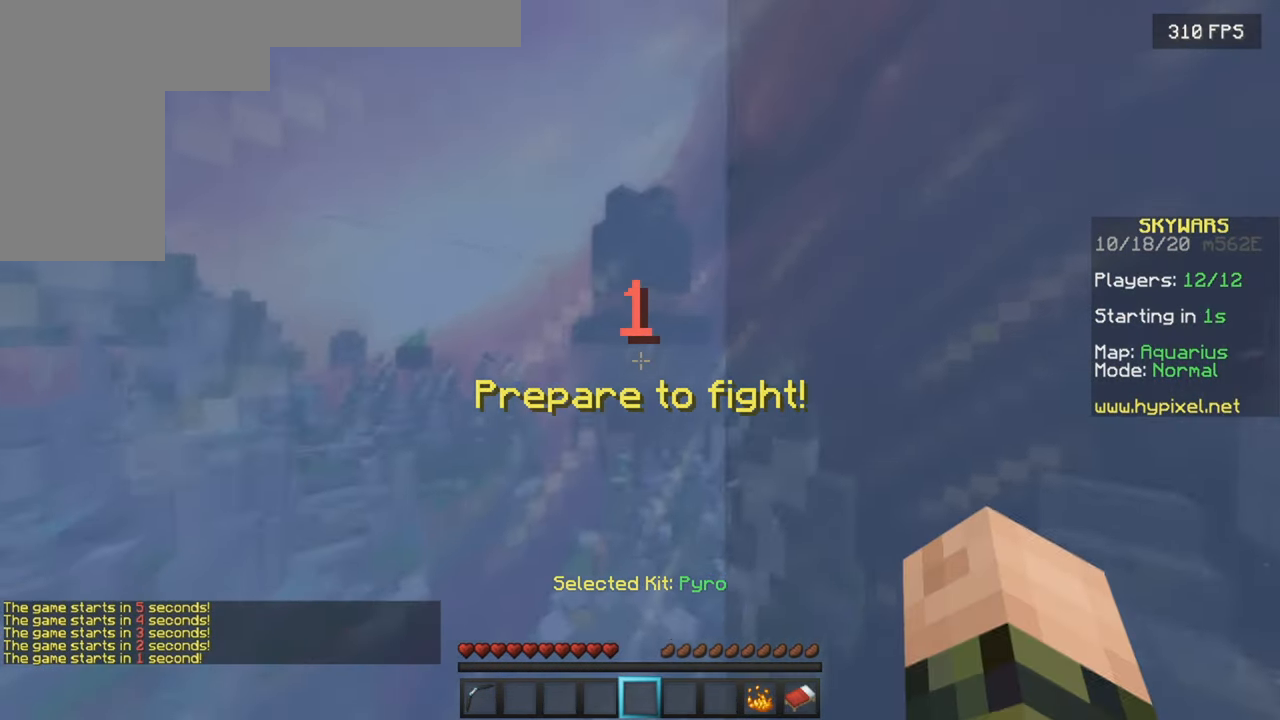
{"keys": [], "mouse": [], "events": []}
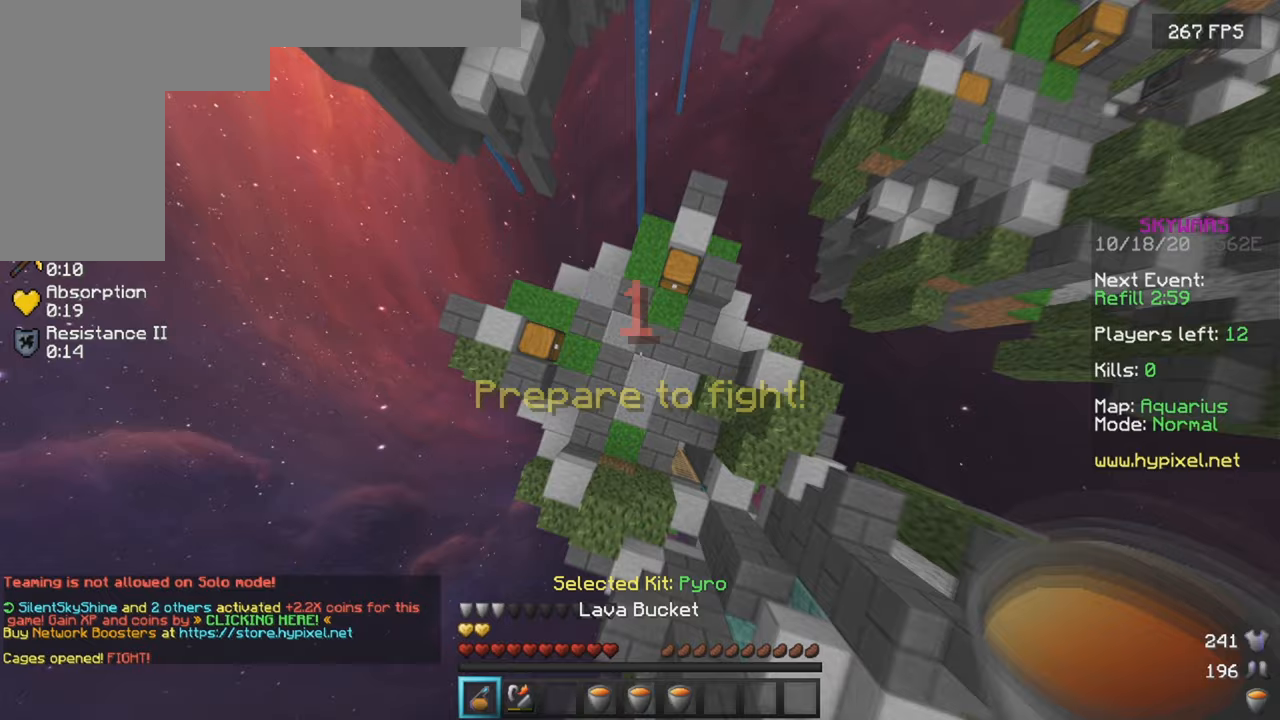
{"keys": [], "mouse": [], "events": [[333, "mouse_right", "down"], [433, "mouse_right", "up"]]}
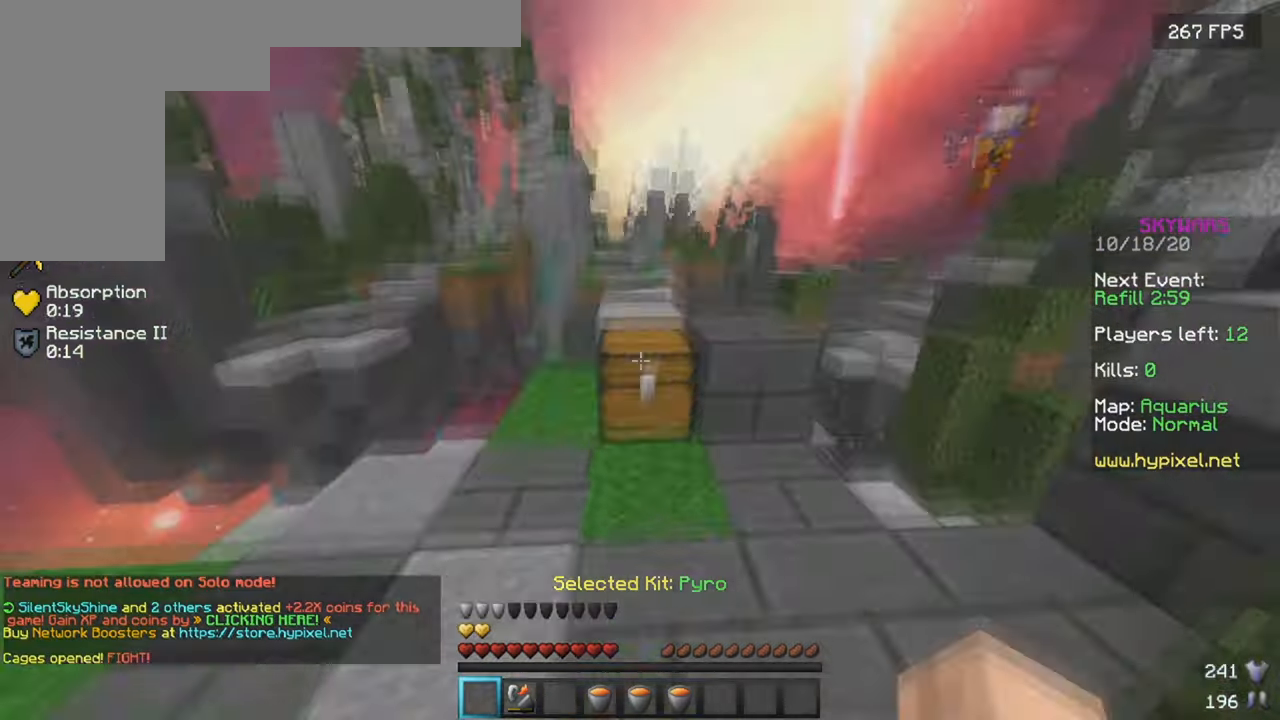
{"keys": [], "mouse": [], "events": [[17, "mouse_right", "down"], [117, "mouse_right", "up"]]}
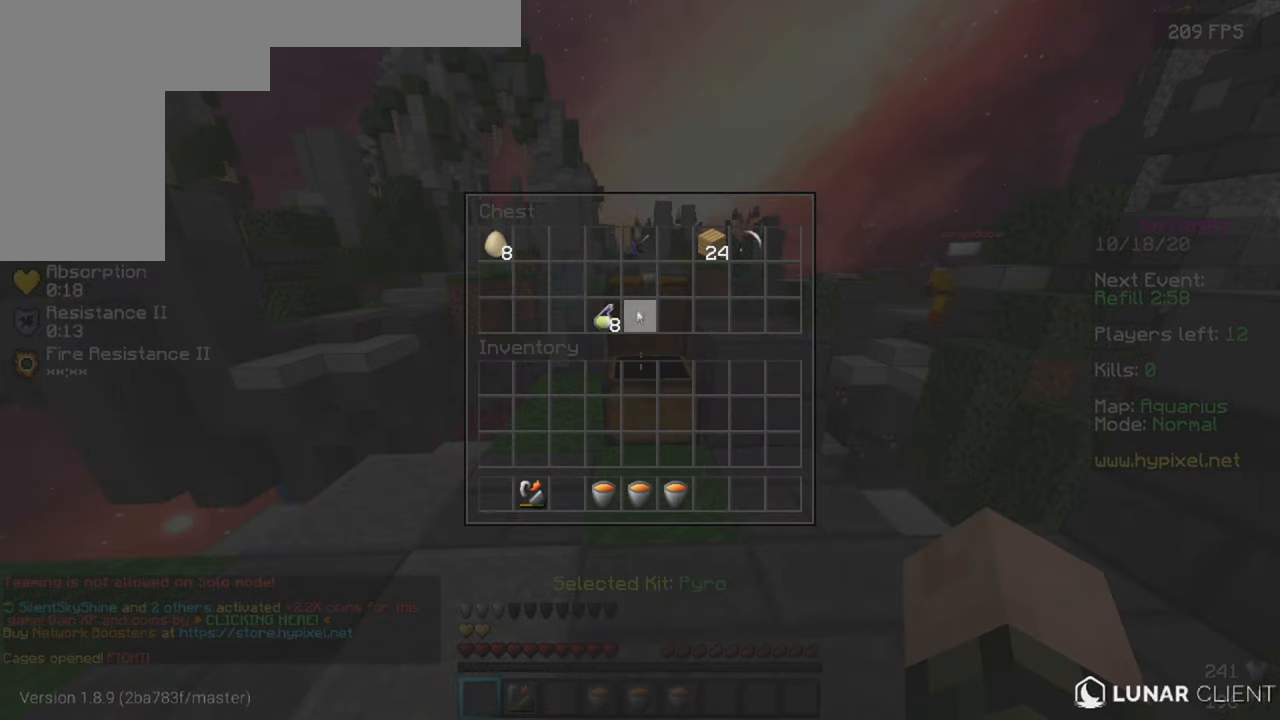
{"keys": [], "mouse": [], "events": []}
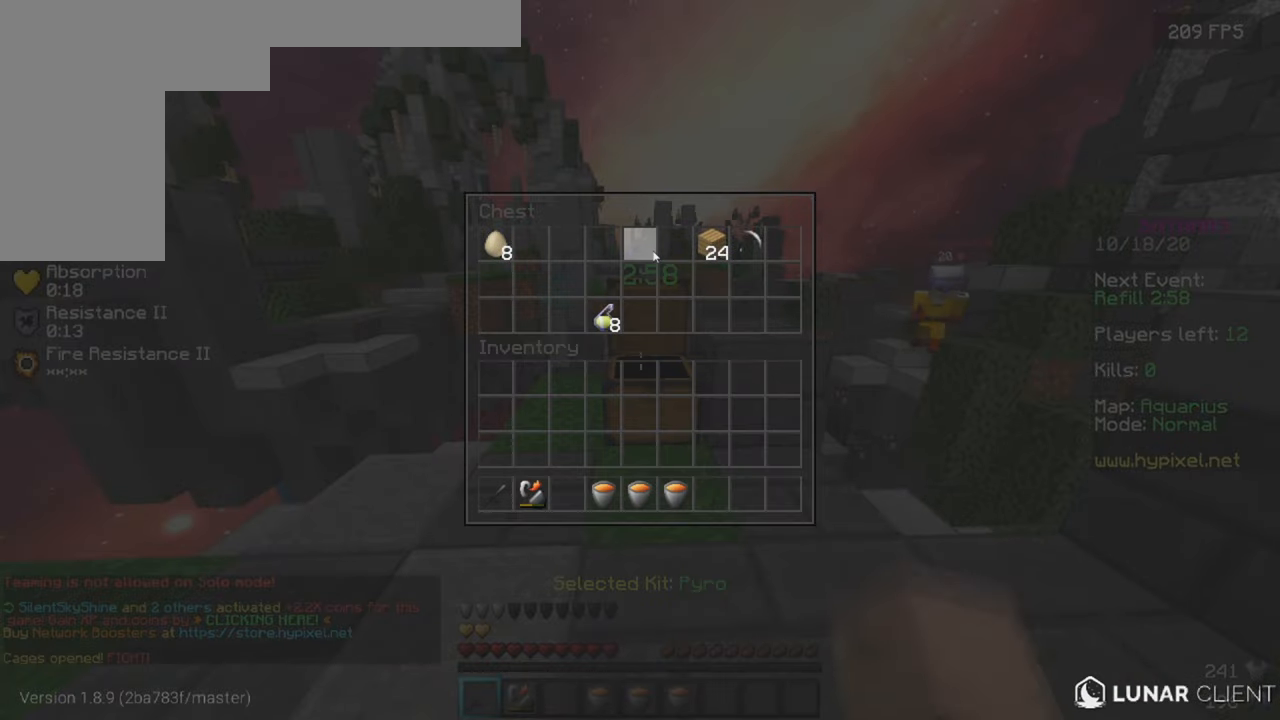
{"keys": [], "mouse": [], "events": []}